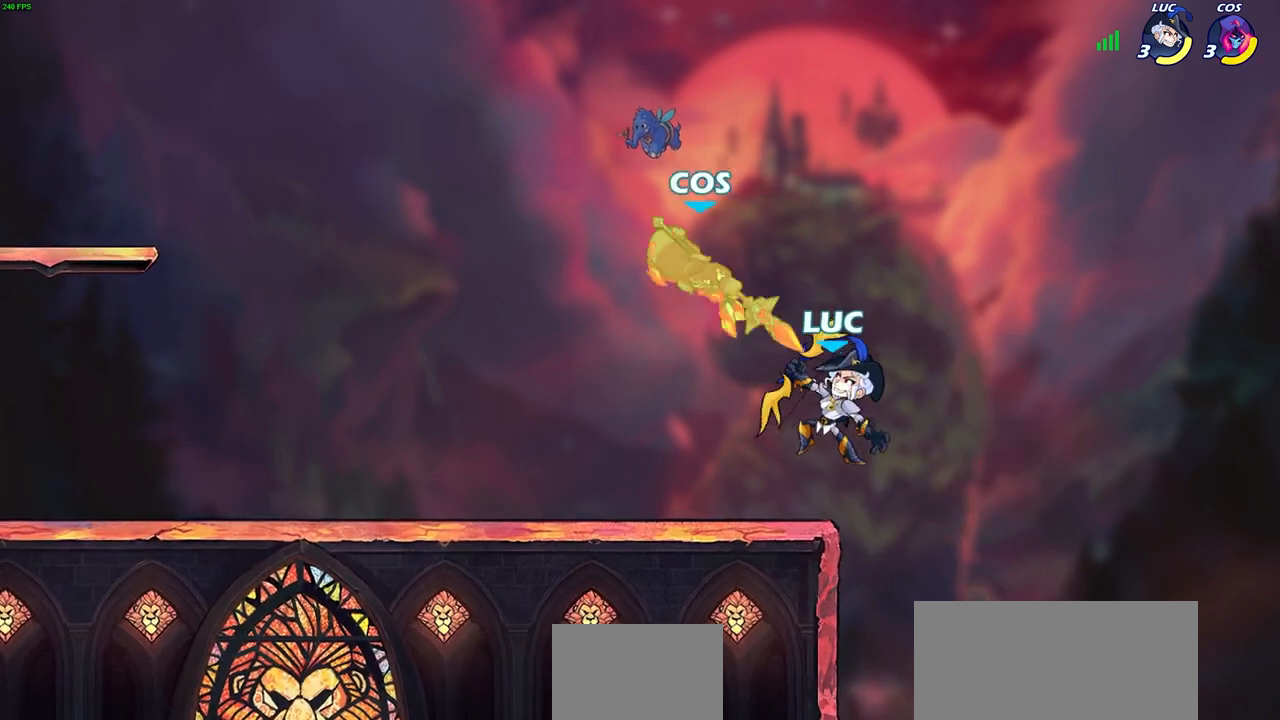
Gameplay with a controller (PlayStation layout); each line is a JSON object with the inputs held at the frame after it. "events" lists button and stick changes between this image and that frame as [ms after this image, input, new state], when the widget could be followed in between.
{"buttons": [], "left_stick": "left", "right_stick": "center", "events": []}
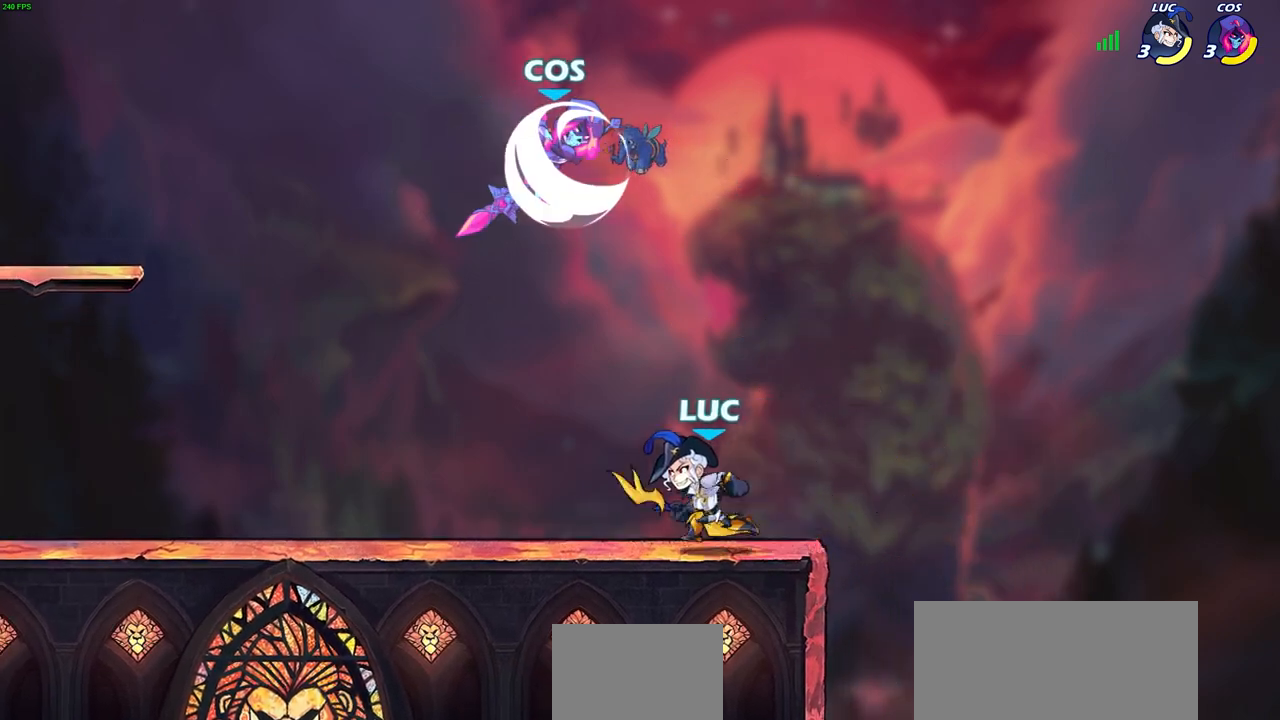
{"buttons": [], "left_stick": "right", "right_stick": "center", "events": [[33, "SQUARE", "down"], [33, "left_stick", "center"], [100, "SQUARE", "up"], [300, "left_stick", "right"]]}
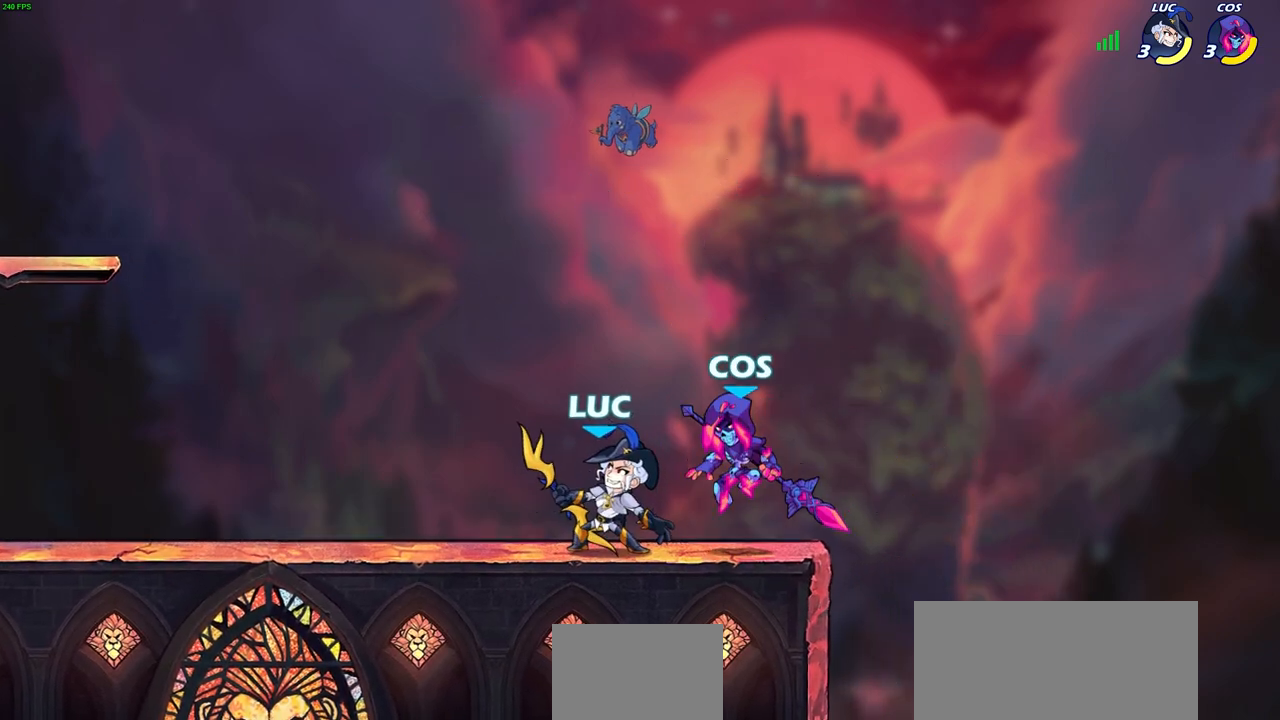
{"buttons": [], "left_stick": "center", "right_stick": "center", "events": [[67, "SQUARE", "down"], [150, "SQUARE", "up"], [167, "left_stick", "center"]]}
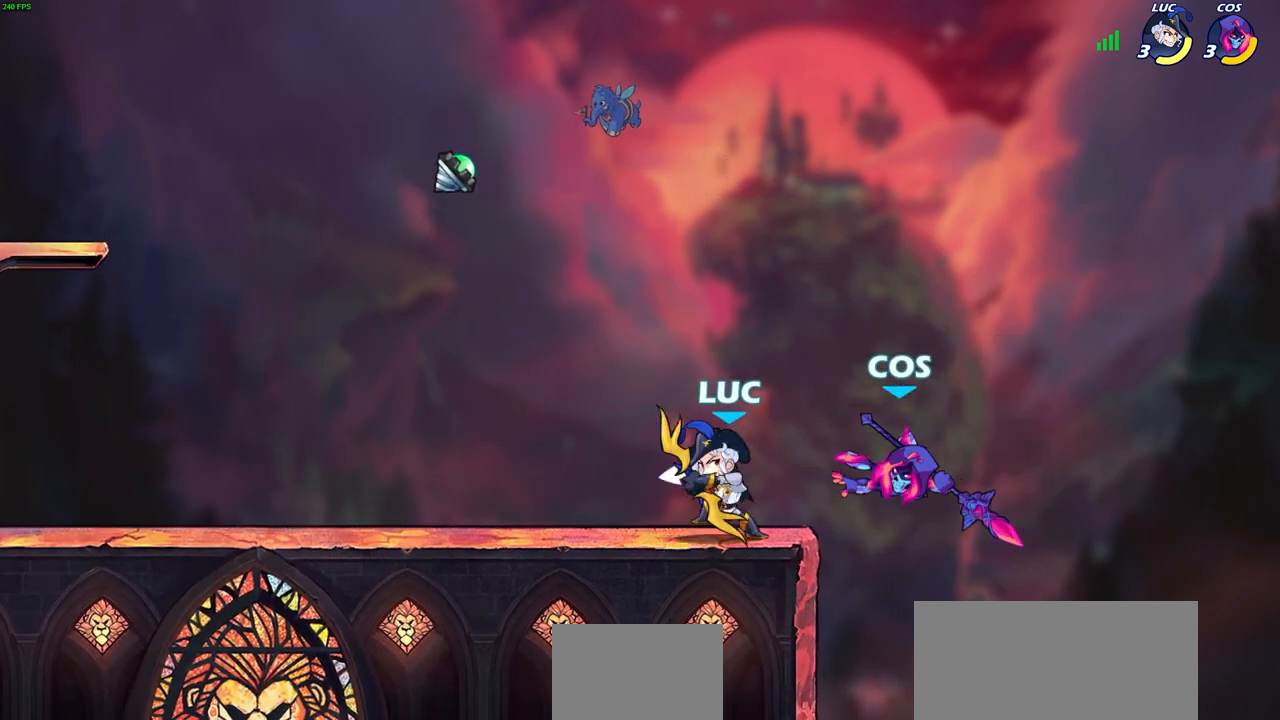
{"buttons": [], "left_stick": "right", "right_stick": "center", "events": [[467, "left_stick", "right"]]}
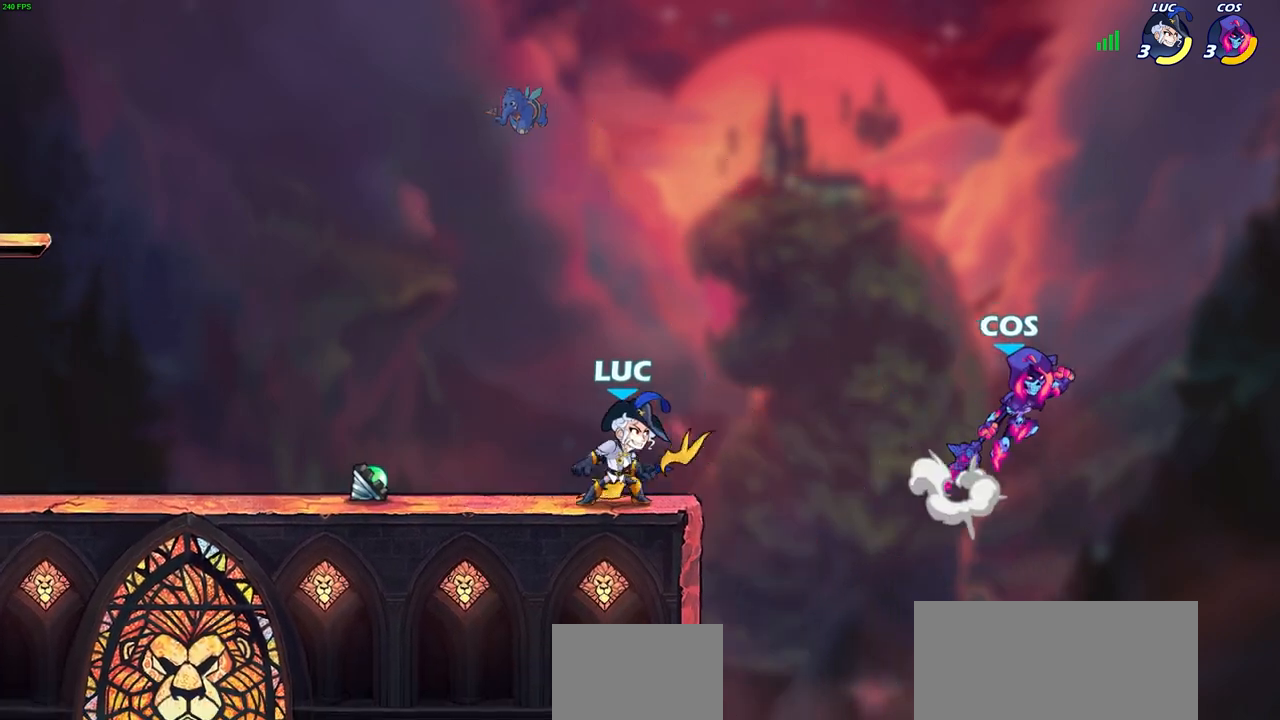
{"buttons": [], "left_stick": "center", "right_stick": "center", "events": [[17, "R2", "down"], [50, "CIRCLE", "down"], [50, "left_stick", "center"], [117, "CIRCLE", "up"], [117, "R2", "up"], [217, "left_stick", "right"], [467, "left_stick", "center"]]}
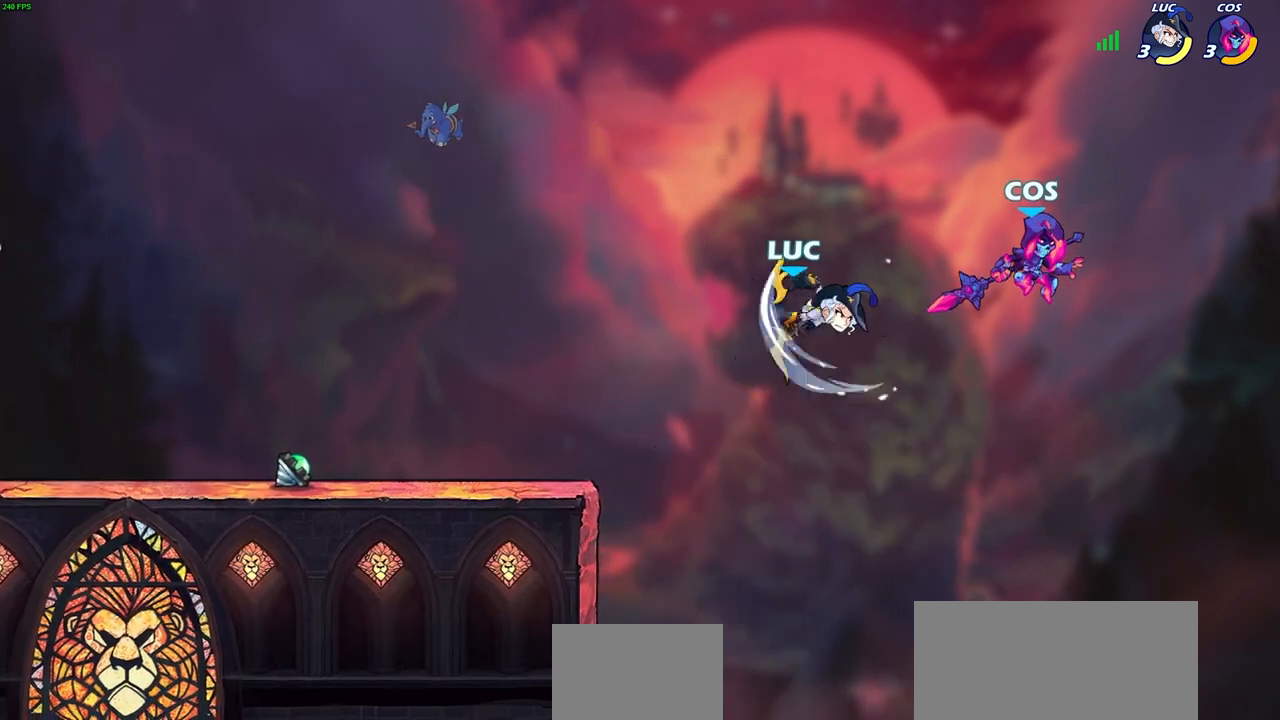
{"buttons": ["CROSS"], "left_stick": "left", "right_stick": "center", "events": [[217, "left_stick", "left"], [350, "CROSS", "down"]]}
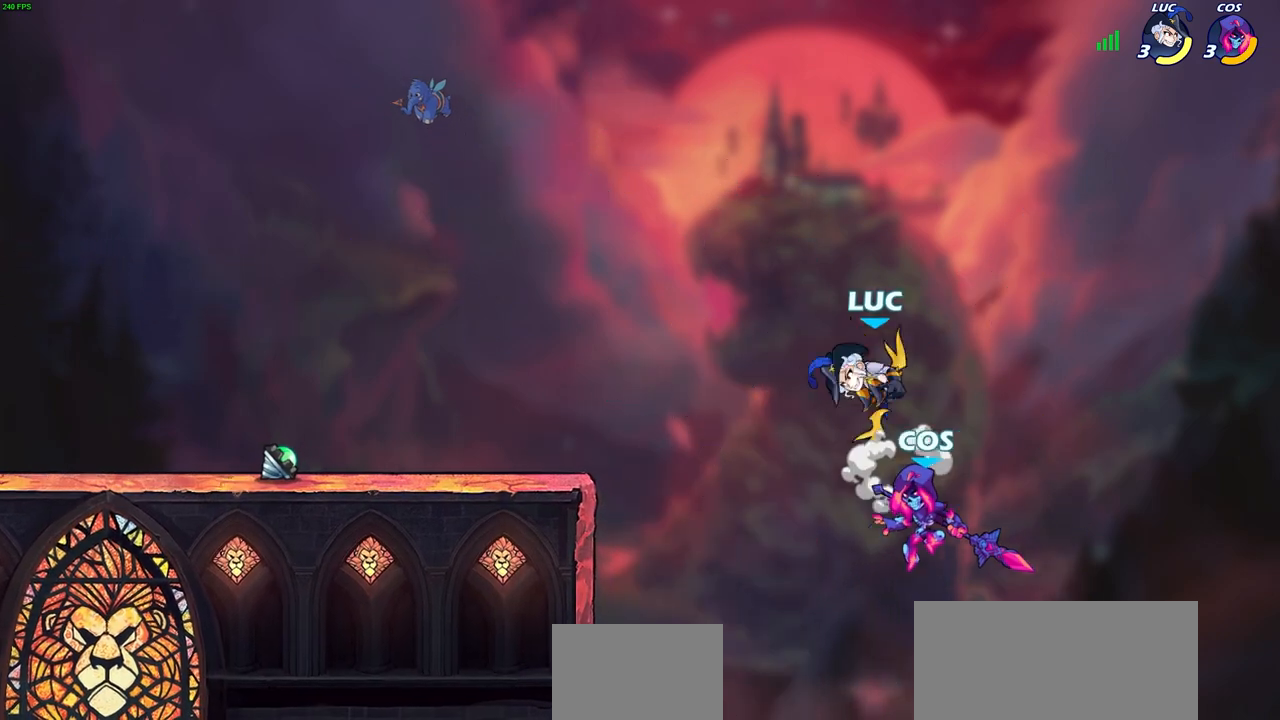
{"buttons": ["CIRCLE"], "left_stick": "down-left", "right_stick": "center", "events": [[67, "CROSS", "up"], [300, "left_stick", "down-left"], [317, "CIRCLE", "down"]]}
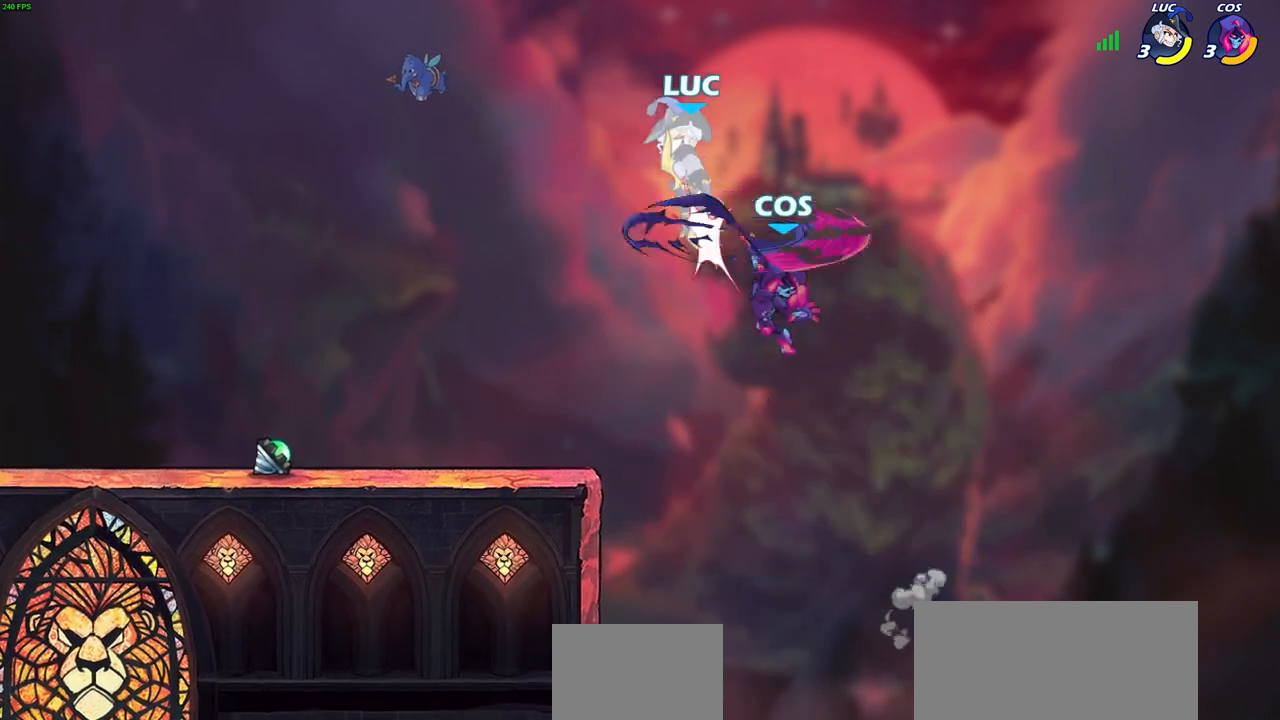
{"buttons": ["CIRCLE"], "left_stick": "down-left", "right_stick": "center", "events": [[133, "CIRCLE", "up"], [150, "left_stick", "center"], [300, "left_stick", "down-left"], [333, "CIRCLE", "down"]]}
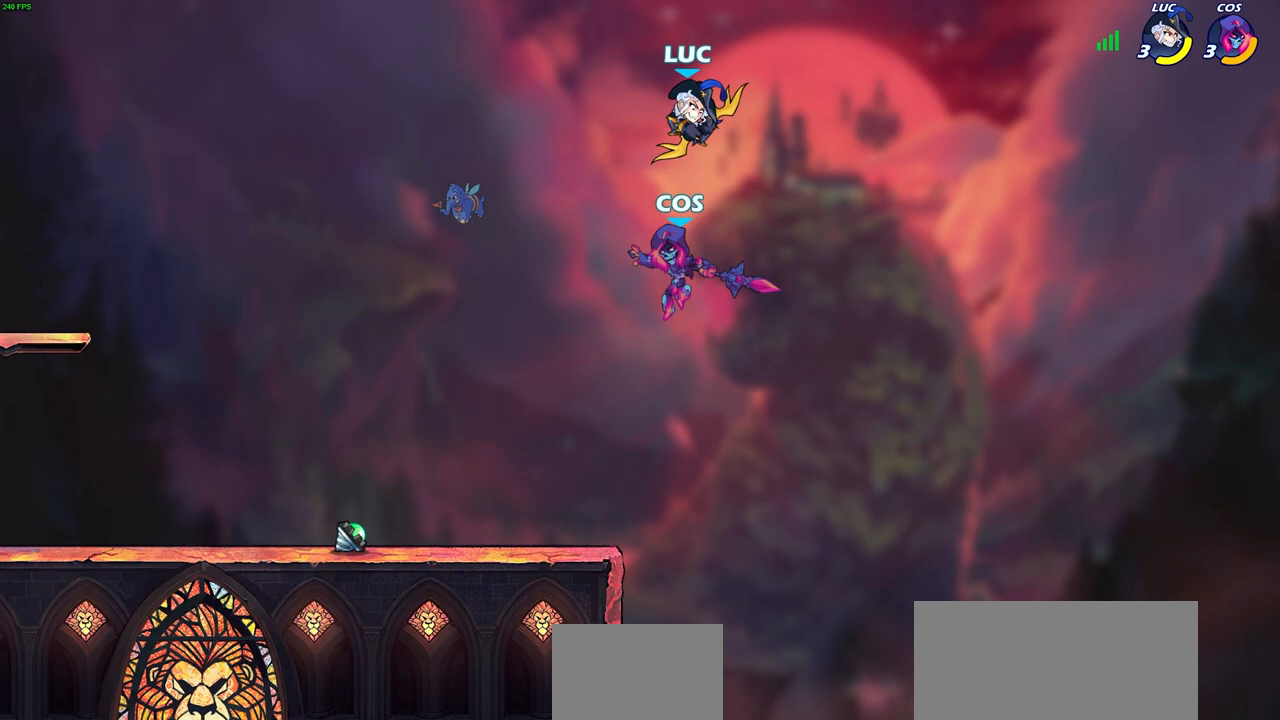
{"buttons": [], "left_stick": "center", "right_stick": "center", "events": [[217, "CIRCLE", "up"], [250, "left_stick", "center"]]}
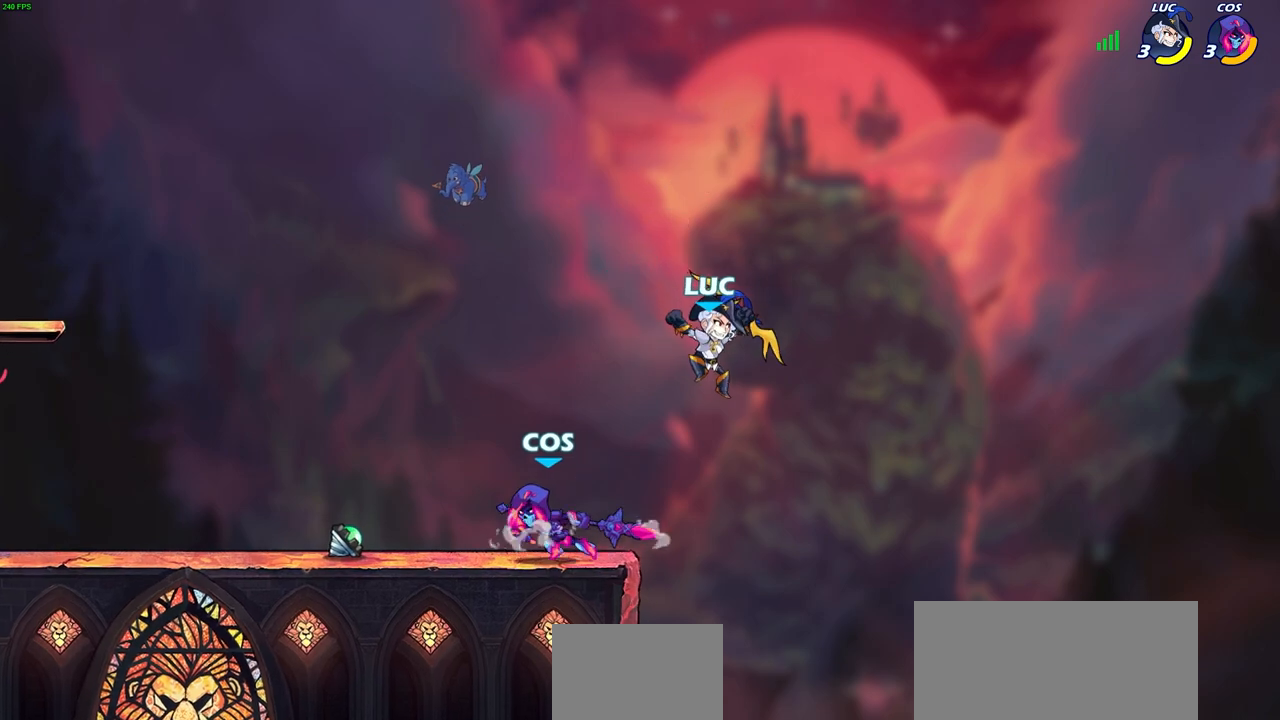
{"buttons": [], "left_stick": "left", "right_stick": "center", "events": [[17, "left_stick", "up-right"], [117, "CROSS", "down"], [267, "left_stick", "left"], [283, "CROSS", "up"]]}
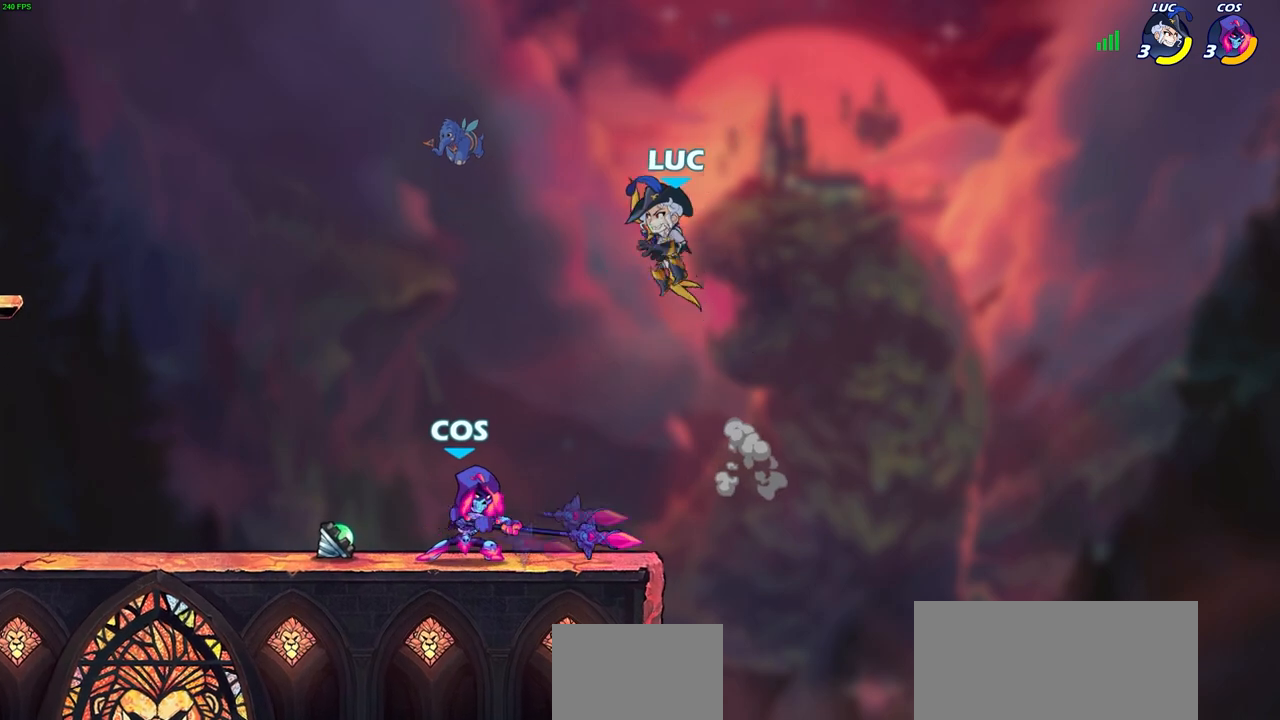
{"buttons": [], "left_stick": "down-left", "right_stick": "center", "events": [[33, "left_stick", "down-left"]]}
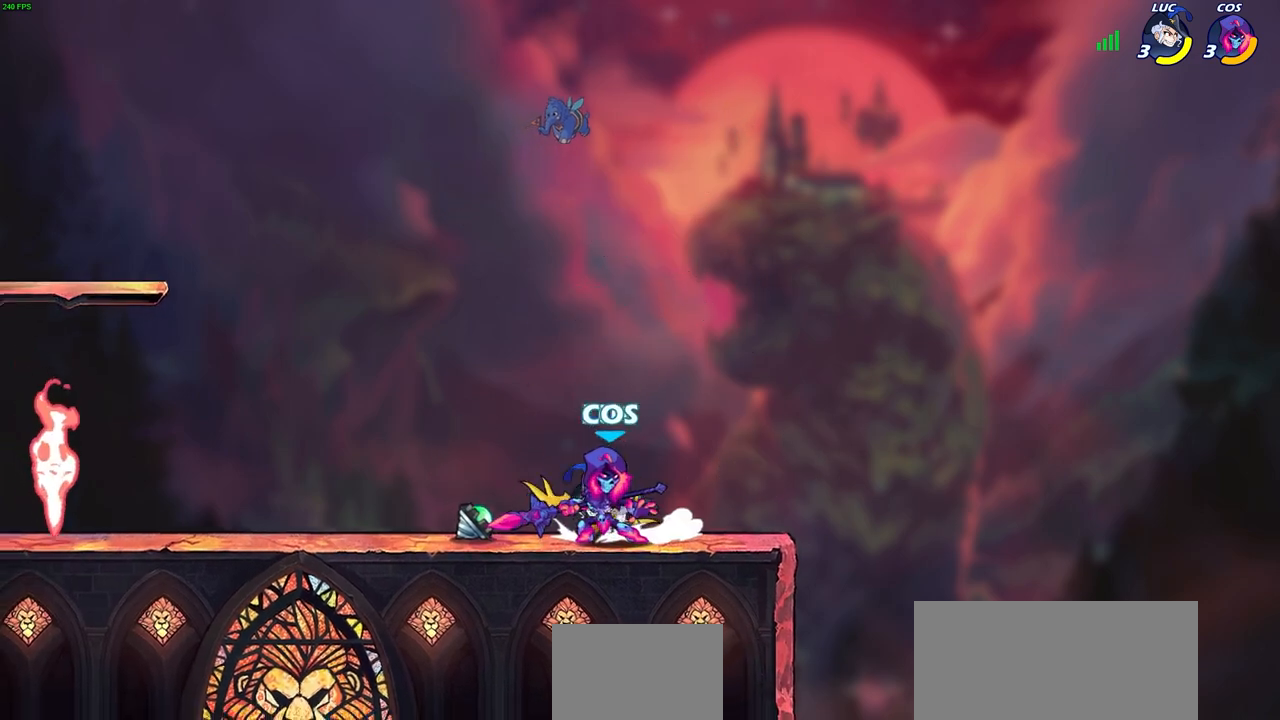
{"buttons": [], "left_stick": "center", "right_stick": "center", "events": [[33, "CIRCLE", "down"], [133, "CIRCLE", "up"], [183, "left_stick", "center"]]}
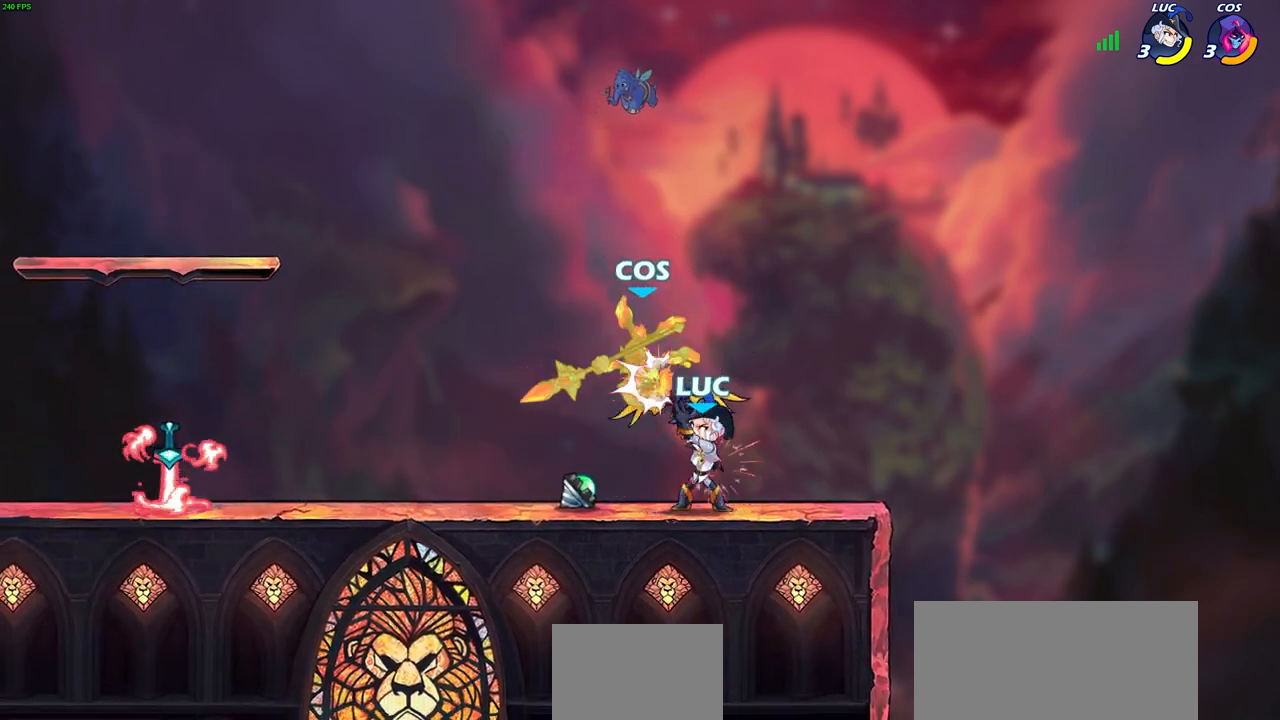
{"buttons": [], "left_stick": "center", "right_stick": "center", "events": []}
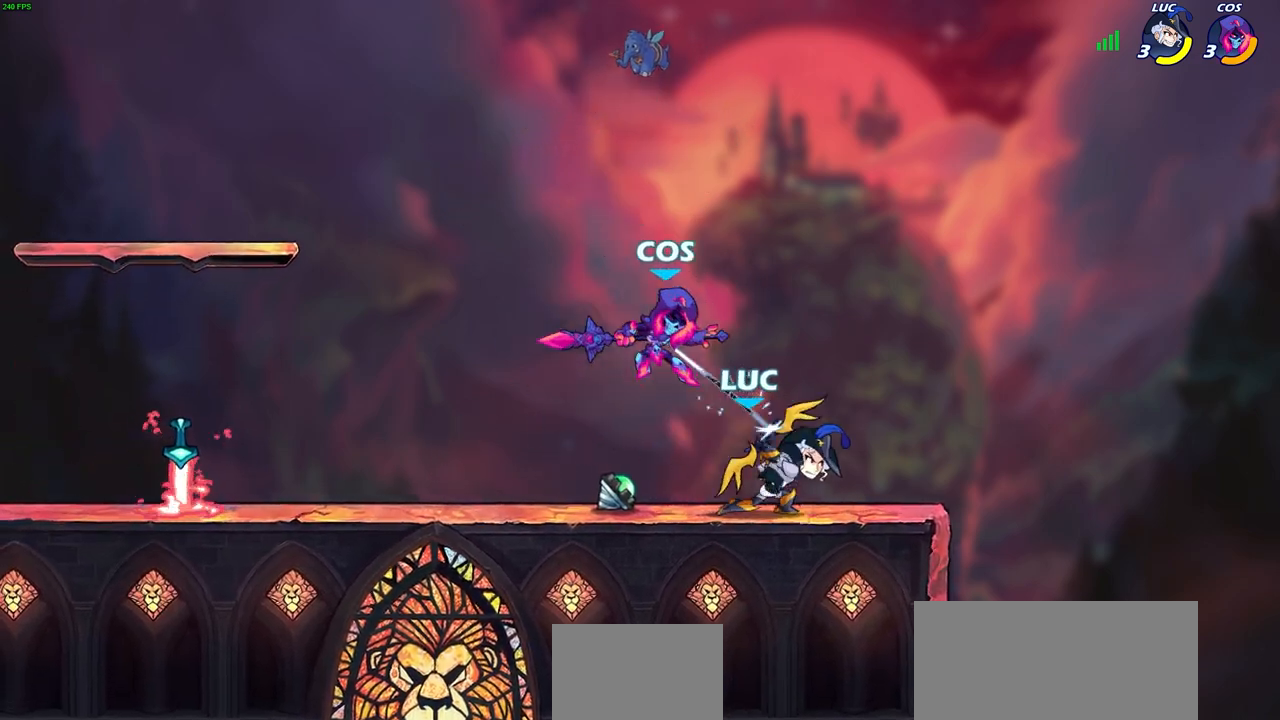
{"buttons": [], "left_stick": "center", "right_stick": "center", "events": []}
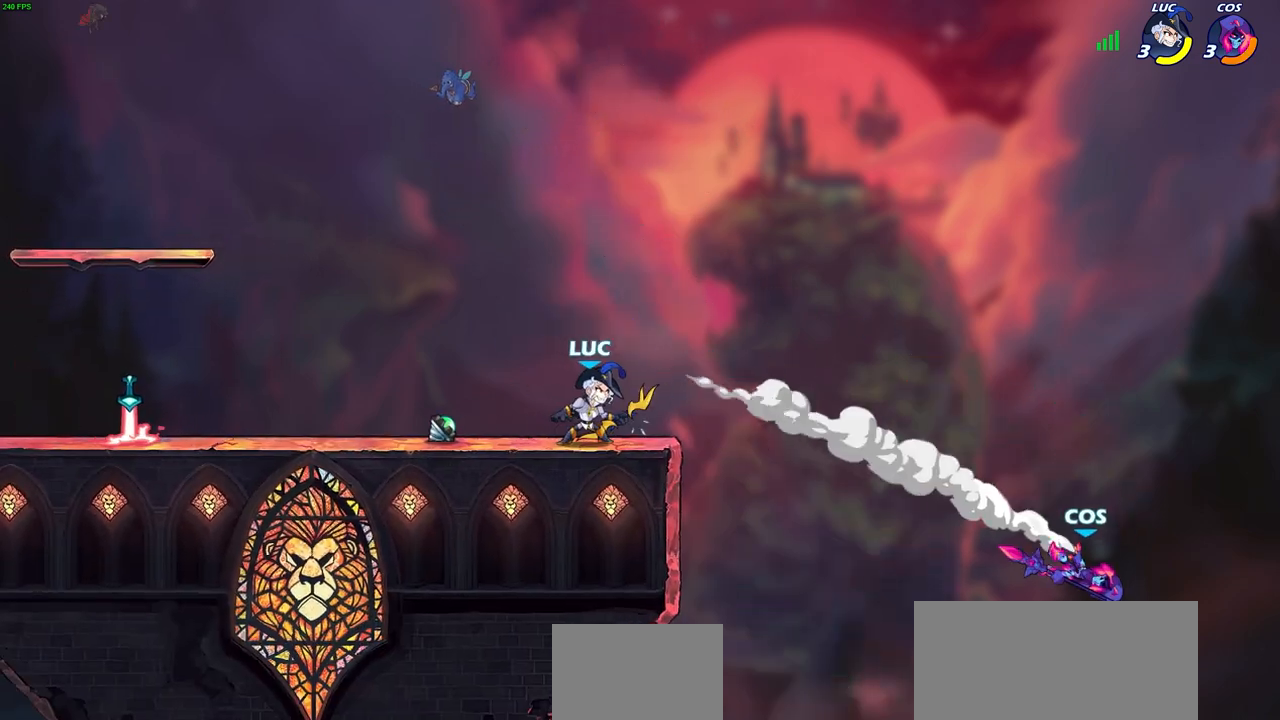
{"buttons": [], "left_stick": "center", "right_stick": "center", "events": [[100, "left_stick", "right"], [267, "R2", "down"], [283, "R1", "down"], [383, "R1", "up"], [400, "R2", "up"], [417, "left_stick", "center"]]}
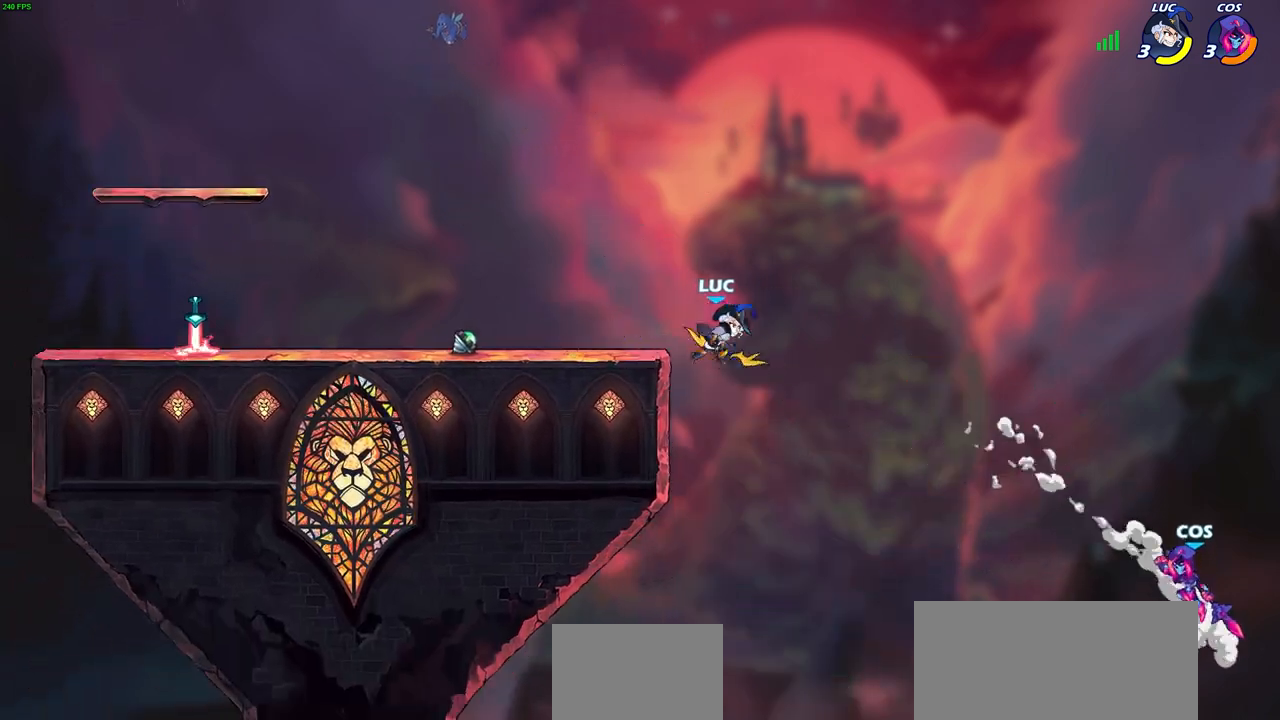
{"buttons": [], "left_stick": "left", "right_stick": "center", "events": [[267, "left_stick", "right"], [333, "CROSS", "down"], [400, "CROSS", "up"], [500, "left_stick", "left"]]}
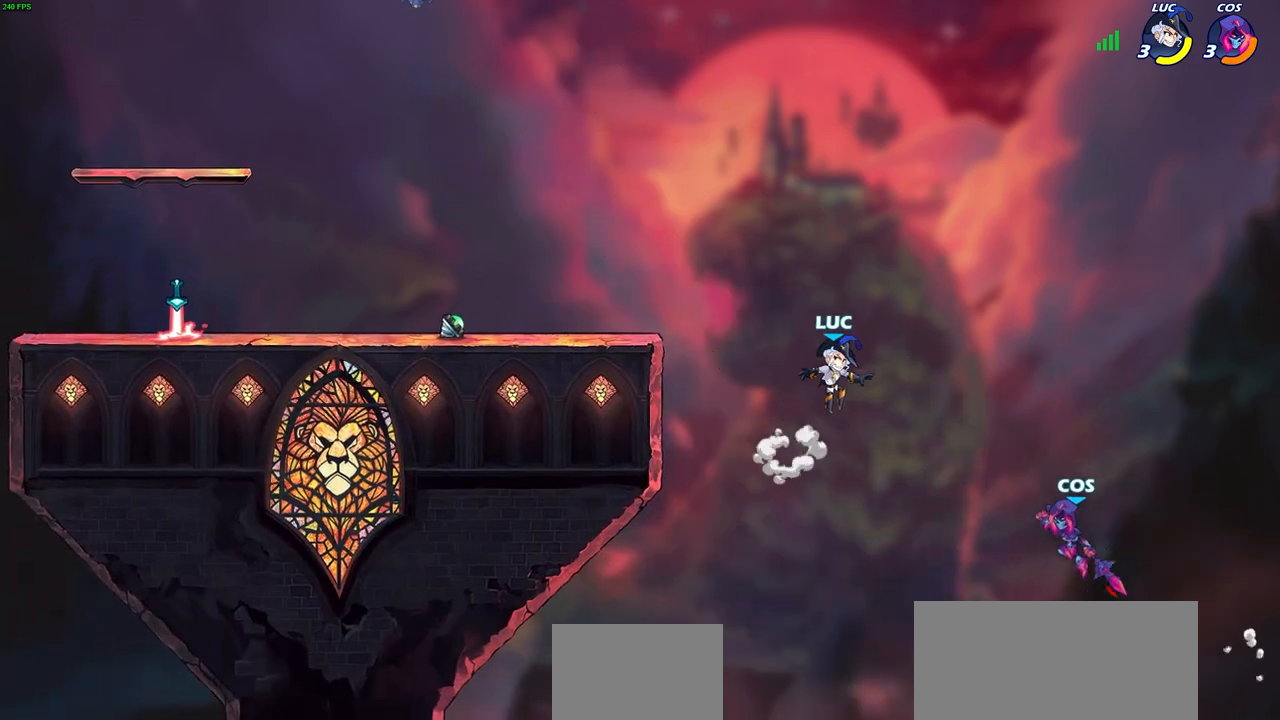
{"buttons": ["CROSS"], "left_stick": "left", "right_stick": "center", "events": [[400, "CROSS", "down"]]}
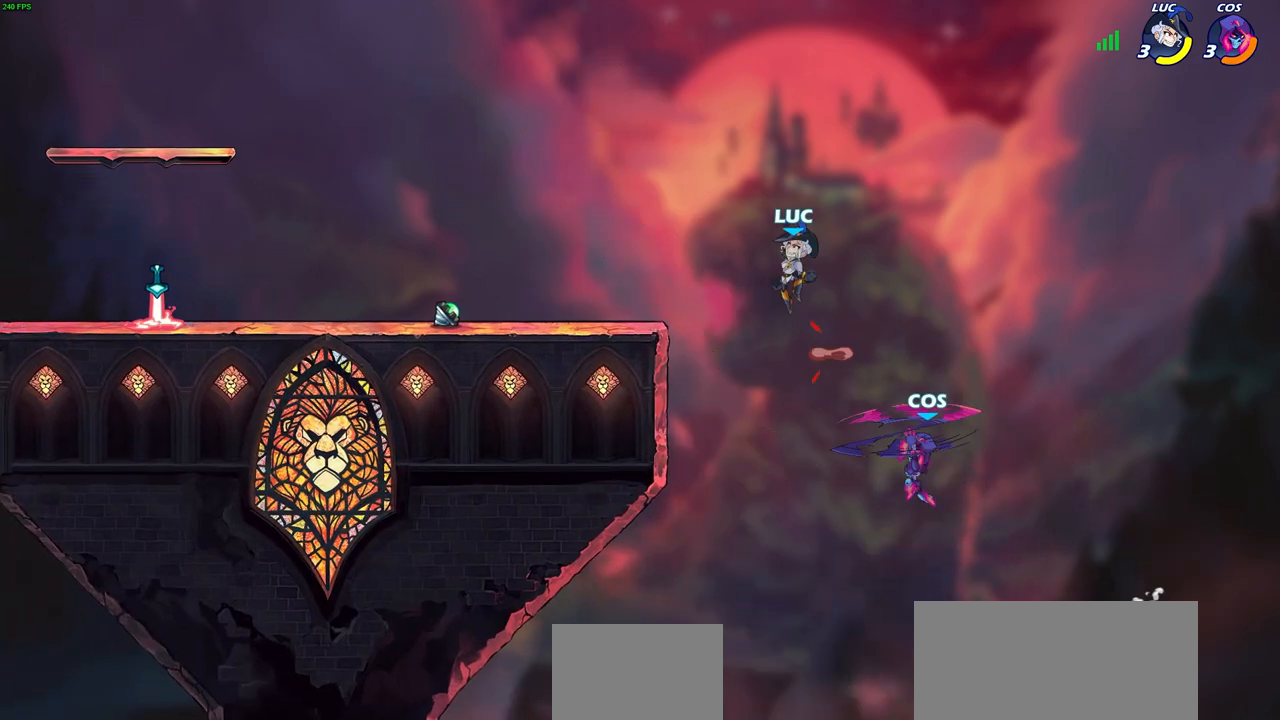
{"buttons": ["CIRCLE"], "left_stick": "down-left", "right_stick": "center", "events": [[133, "CROSS", "up"], [133, "left_stick", "up-right"], [250, "left_stick", "down-right"], [267, "CIRCLE", "down"], [317, "left_stick", "down-left"]]}
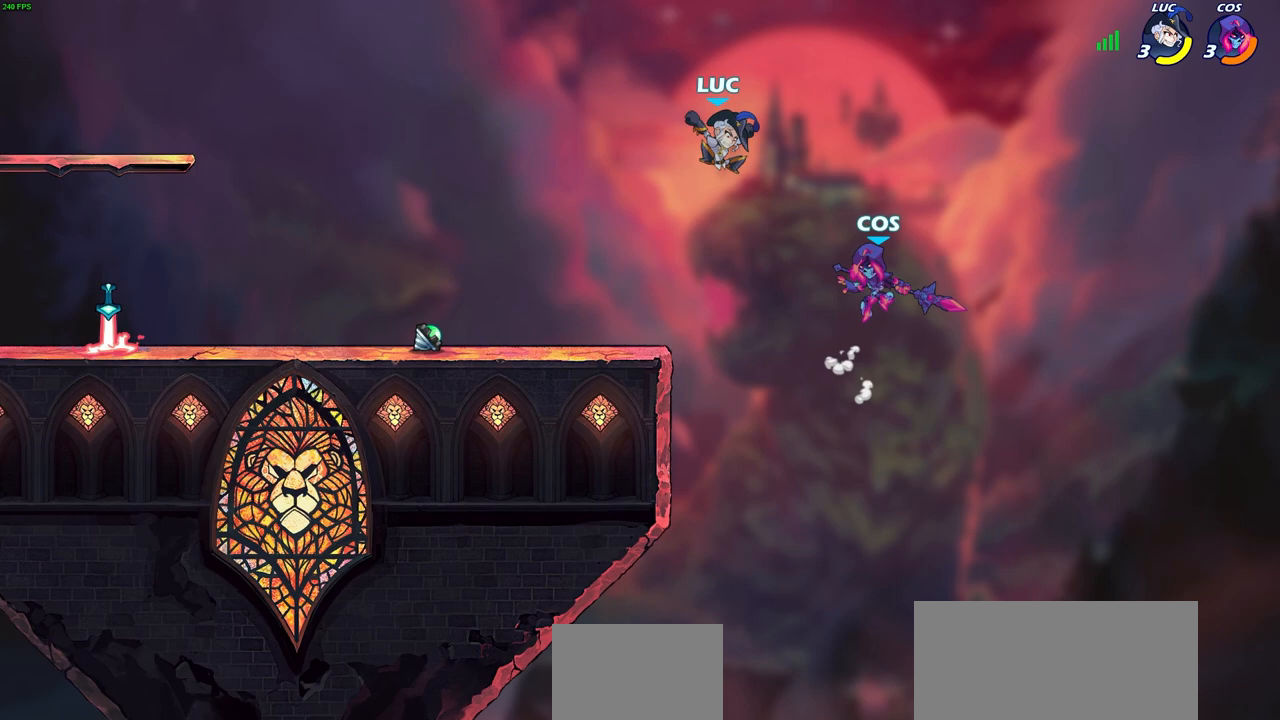
{"buttons": [], "left_stick": "right", "right_stick": "center", "events": [[150, "CIRCLE", "up"], [183, "left_stick", "center"], [350, "left_stick", "up-left"], [433, "left_stick", "right"]]}
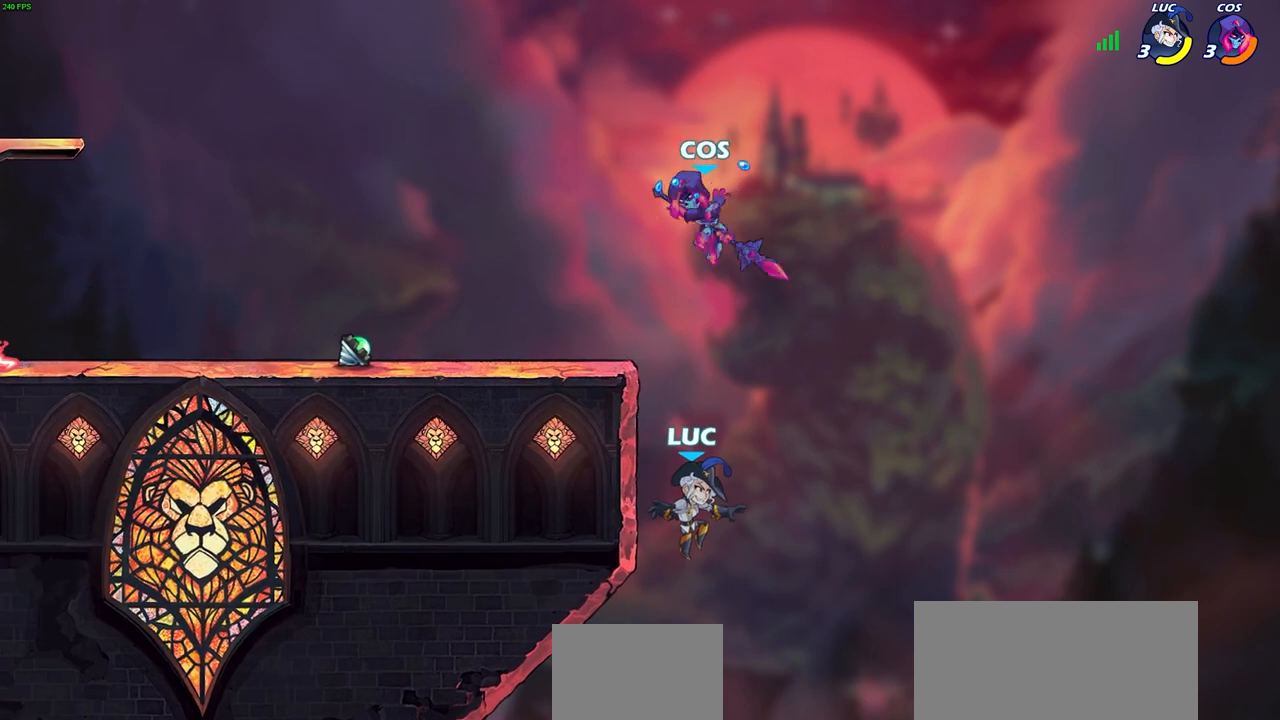
{"buttons": [], "left_stick": "center", "right_stick": "center", "events": [[83, "left_stick", "up-right"], [133, "CIRCLE", "down"], [217, "CIRCLE", "up"], [367, "left_stick", "up-left"], [450, "left_stick", "center"]]}
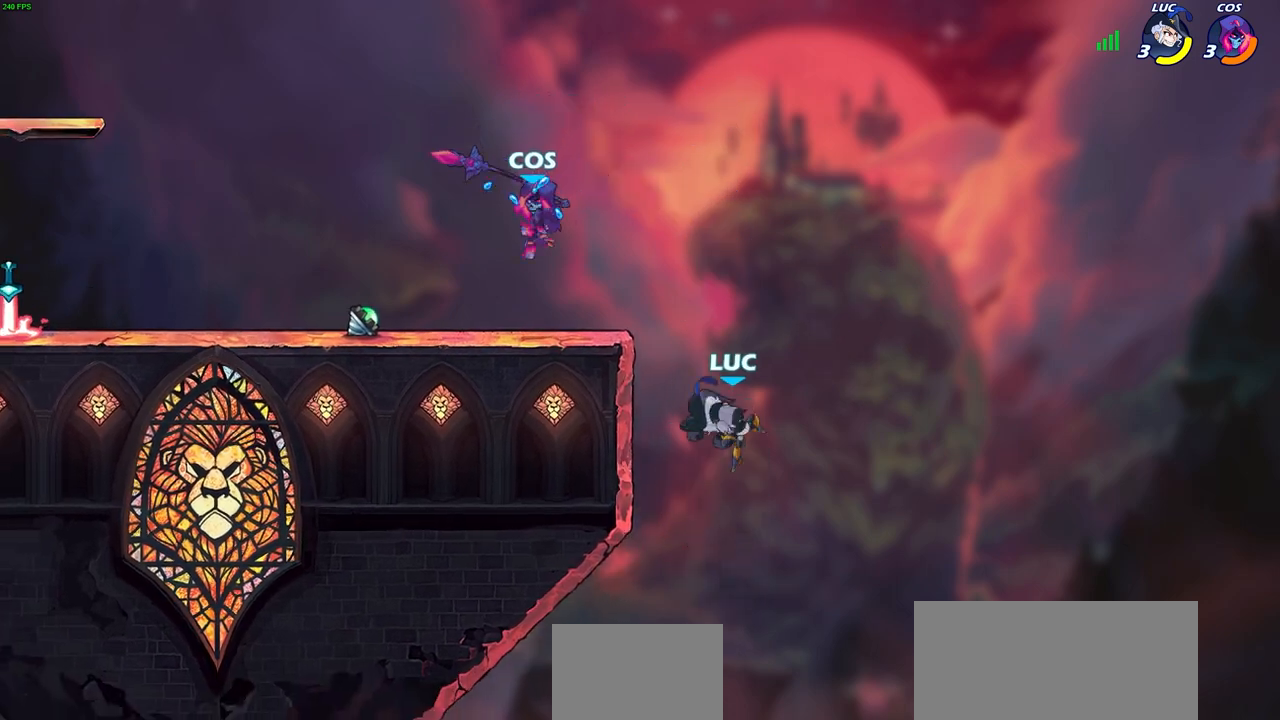
{"buttons": [], "left_stick": "left", "right_stick": "center", "events": [[100, "left_stick", "right"], [250, "left_stick", "up"], [300, "left_stick", "left"]]}
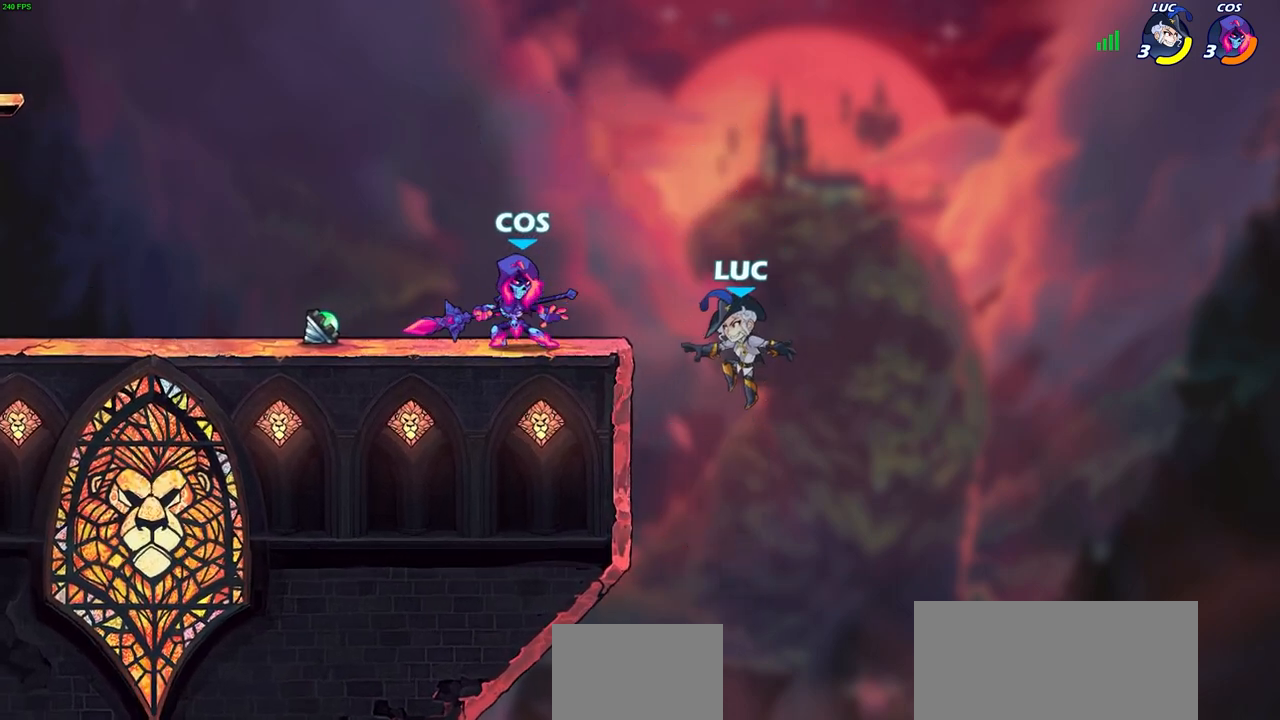
{"buttons": [], "left_stick": "left", "right_stick": "center", "events": [[267, "left_stick", "up"], [367, "left_stick", "left"]]}
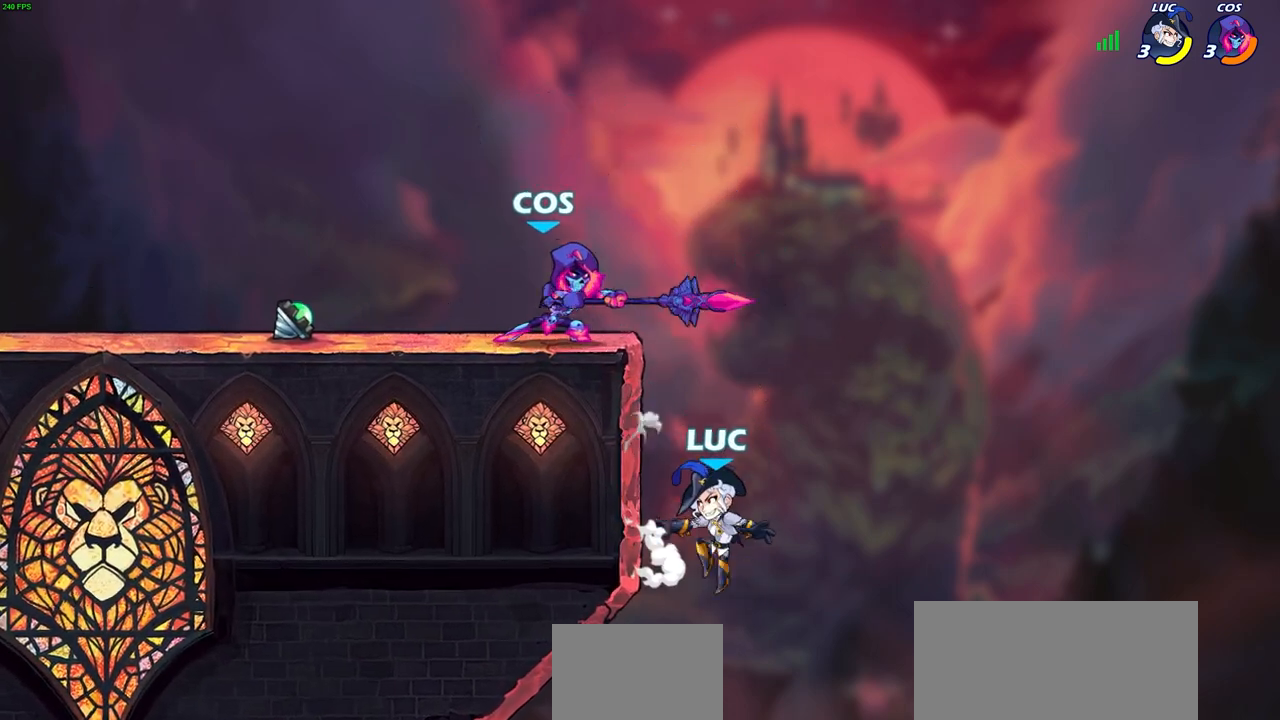
{"buttons": [], "left_stick": "left", "right_stick": "center", "events": [[83, "CROSS", "down"], [183, "CROSS", "up"], [233, "CIRCLE", "down"], [333, "CIRCLE", "up"]]}
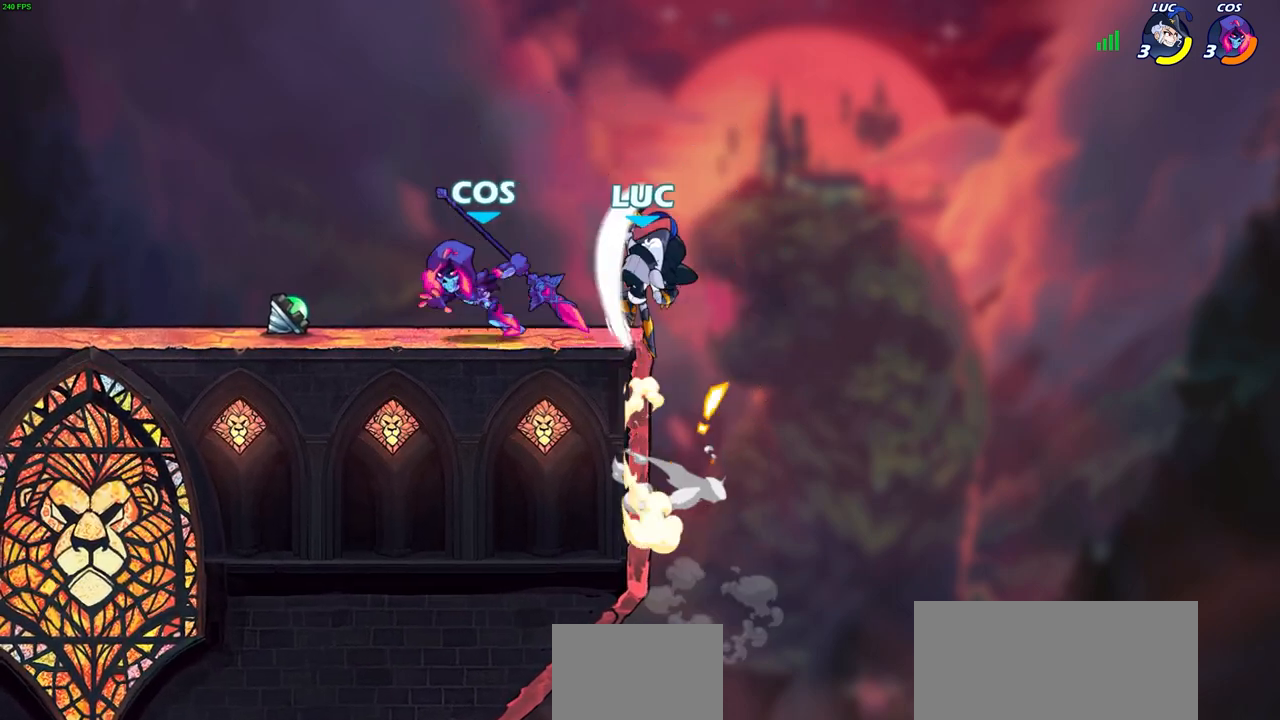
{"buttons": ["CROSS"], "left_stick": "down-left", "right_stick": "center", "events": [[367, "left_stick", "down-left"], [383, "CROSS", "down"]]}
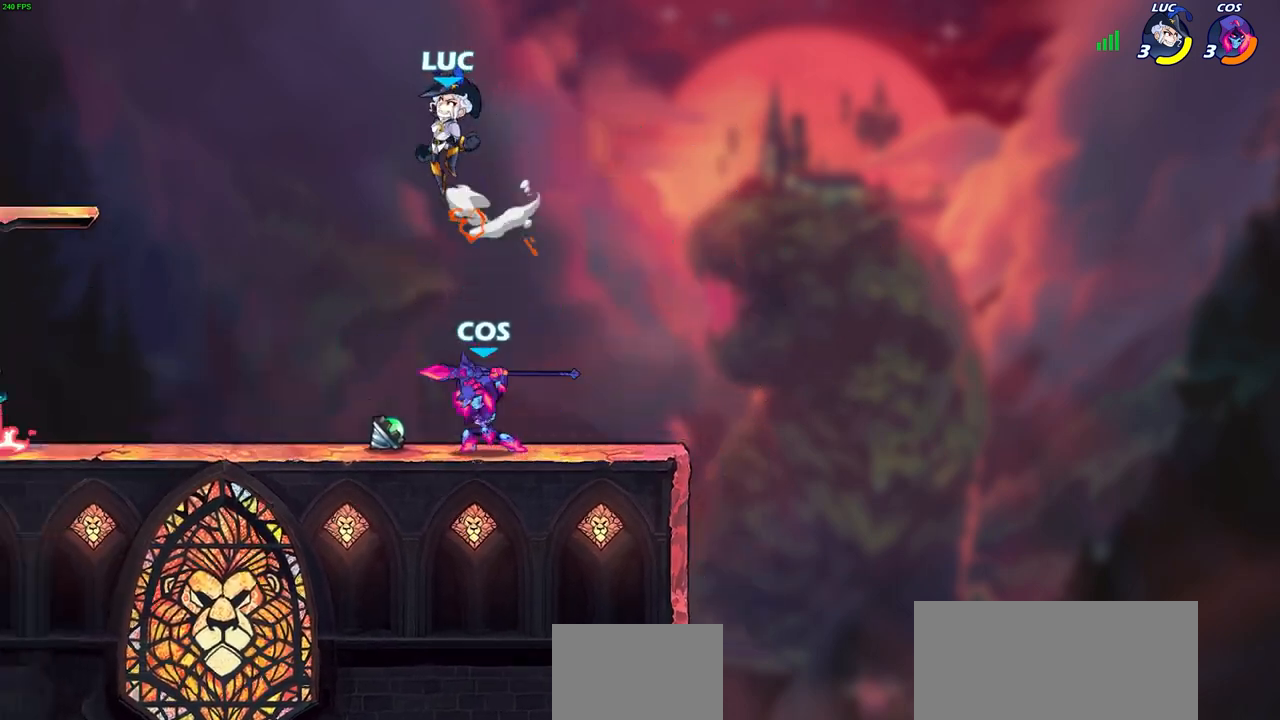
{"buttons": [], "left_stick": "right", "right_stick": "center", "events": [[17, "CROSS", "up"], [167, "left_stick", "right"], [317, "left_stick", "down"], [433, "left_stick", "right"]]}
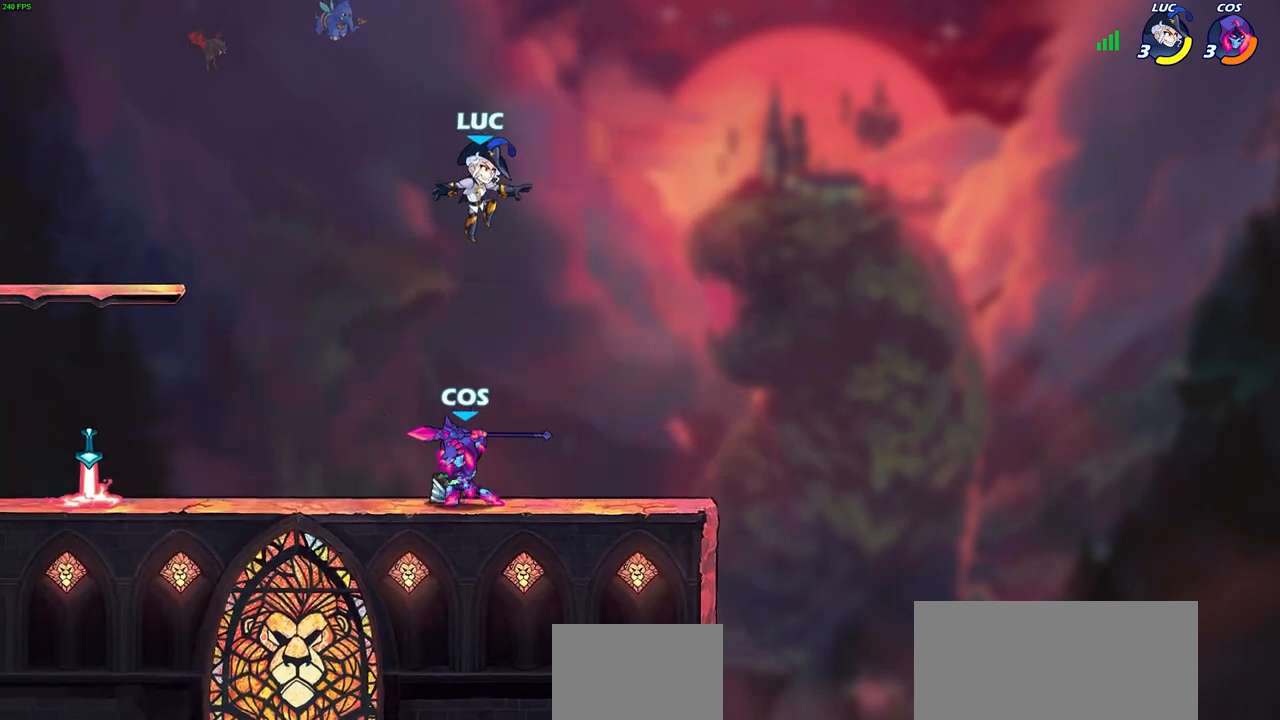
{"buttons": ["R2"], "left_stick": "up-left", "right_stick": "center", "events": [[150, "left_stick", "down"], [233, "left_stick", "right"], [433, "left_stick", "up-left"], [500, "R2", "down"]]}
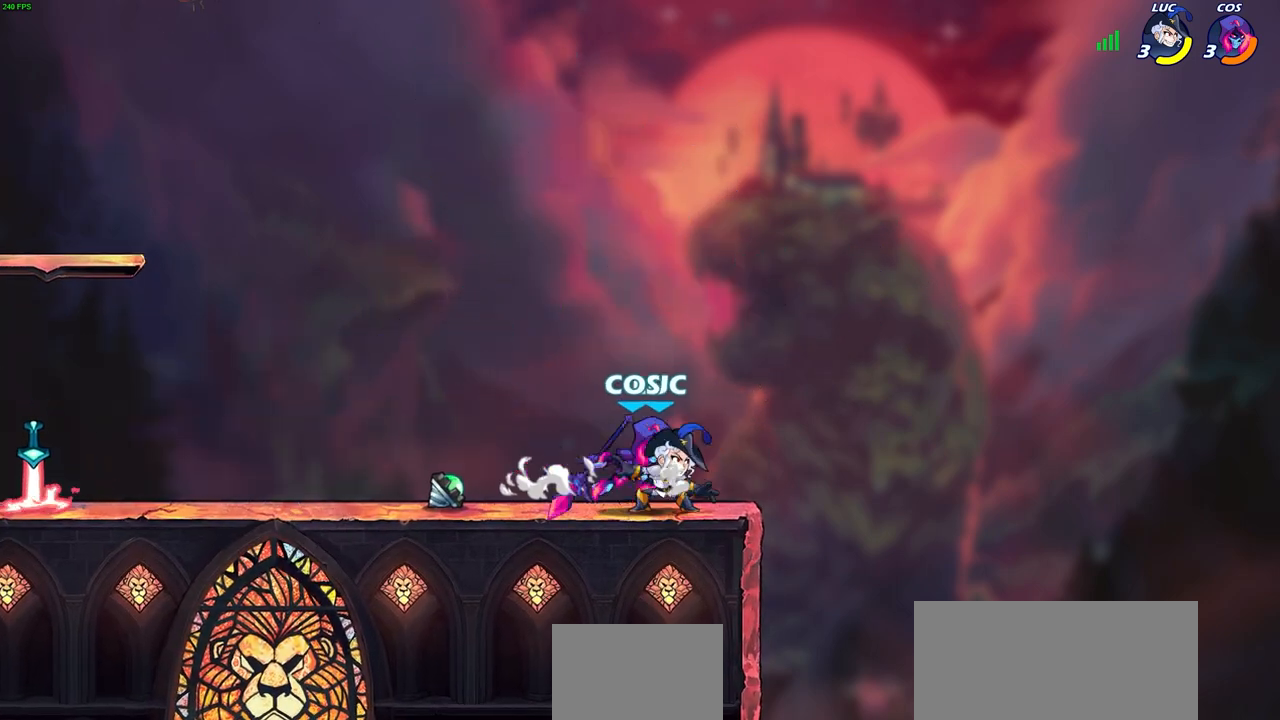
{"buttons": ["CROSS"], "left_stick": "up-right", "right_stick": "center", "events": [[250, "R2", "up"], [350, "R1", "down"], [383, "CROSS", "down"], [467, "left_stick", "up-right"], [483, "R1", "up"]]}
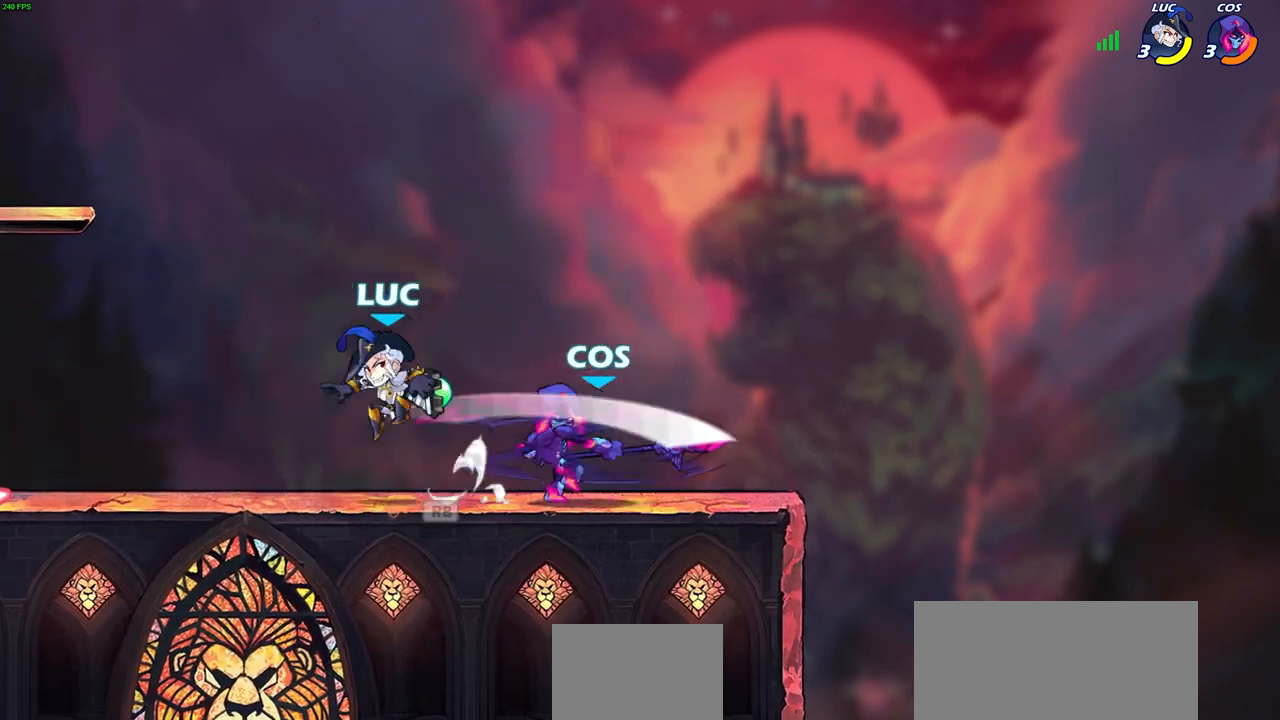
{"buttons": [], "left_stick": "center", "right_stick": "center", "events": [[33, "CROSS", "up"], [200, "CROSS", "down"], [233, "left_stick", "right"], [300, "CIRCLE", "down"], [300, "CROSS", "up"], [400, "CIRCLE", "up"], [450, "left_stick", "center"]]}
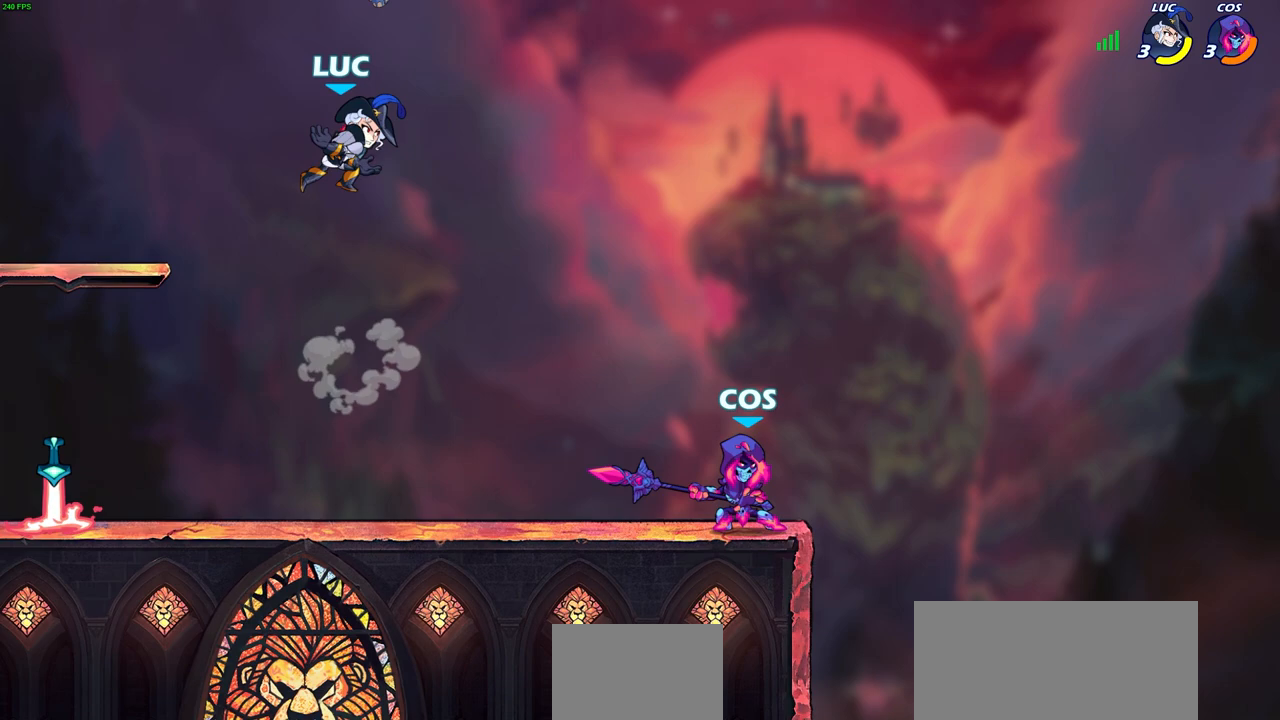
{"buttons": [], "left_stick": "down-left", "right_stick": "center", "events": [[183, "left_stick", "left"], [267, "left_stick", "down-left"]]}
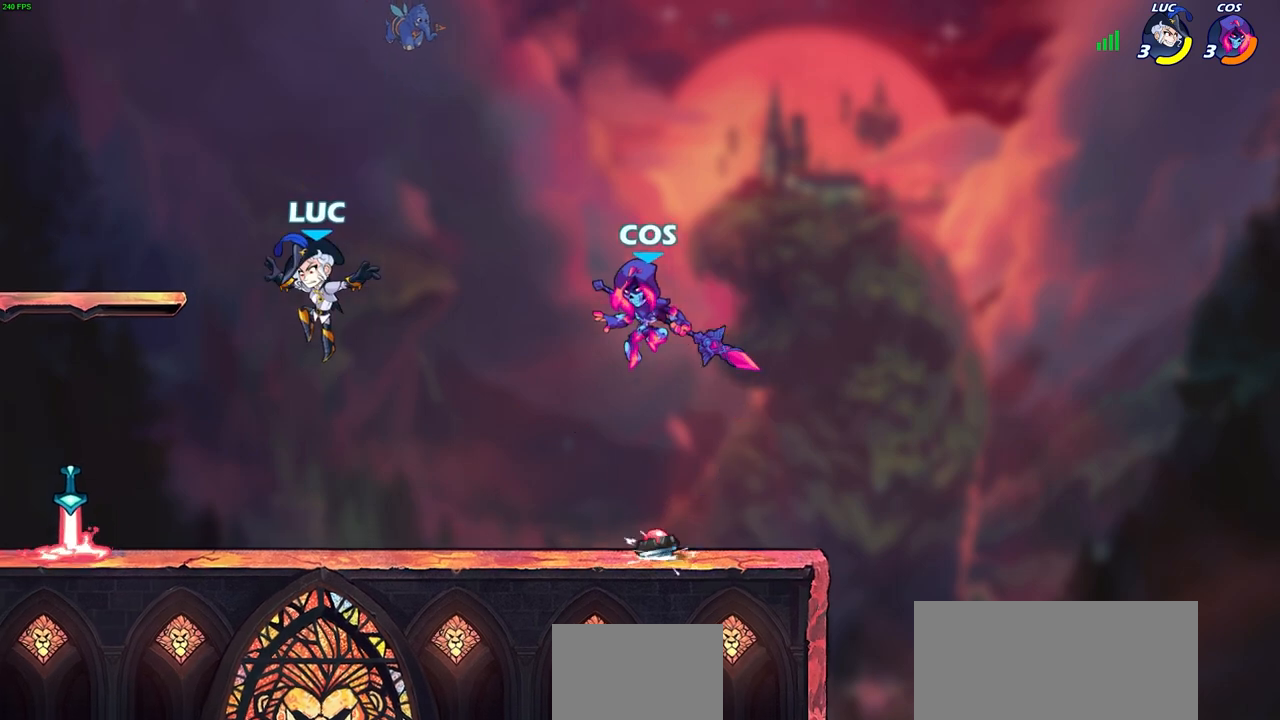
{"buttons": [], "left_stick": "left", "right_stick": "center", "events": [[67, "left_stick", "left"], [283, "R1", "down"], [400, "R1", "up"]]}
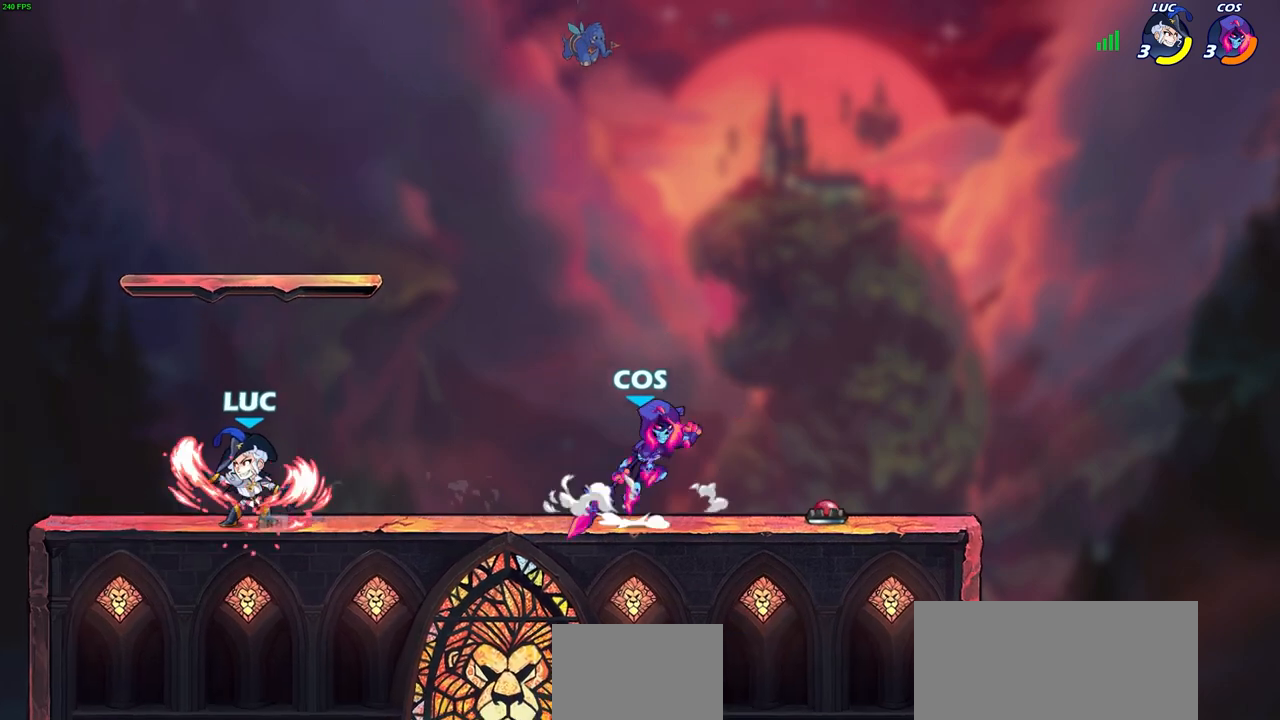
{"buttons": [], "left_stick": "center", "right_stick": "center", "events": [[100, "left_stick", "right"], [233, "R2", "down"], [300, "SQUARE", "down"], [350, "R2", "up"], [383, "SQUARE", "up"], [383, "left_stick", "center"]]}